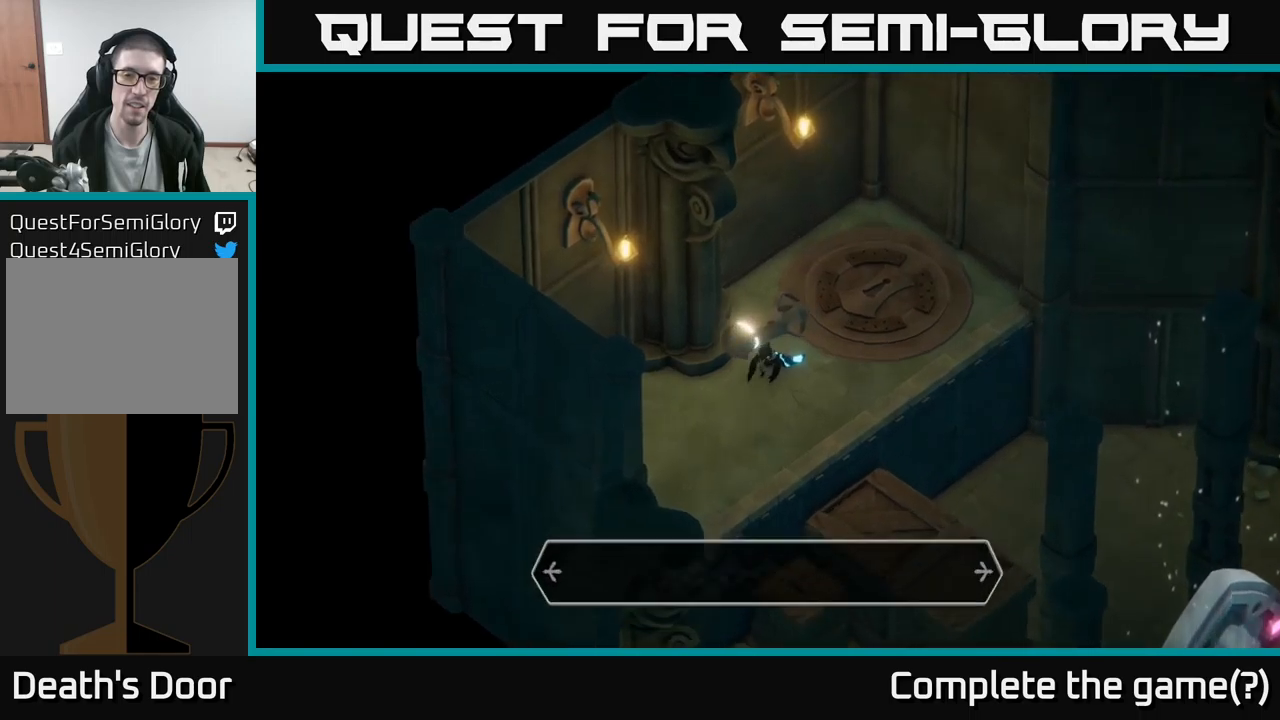
Gameplay with a controller (Xbox layout); each line is a JSON object with the inputs held at the frame after it. "events" lists button and stick changes between this image and that frame as [ms after this image, input, new state], when the widget could be followed in between.
{"buttons": [], "left_stick": "center", "right_stick": "center", "events": []}
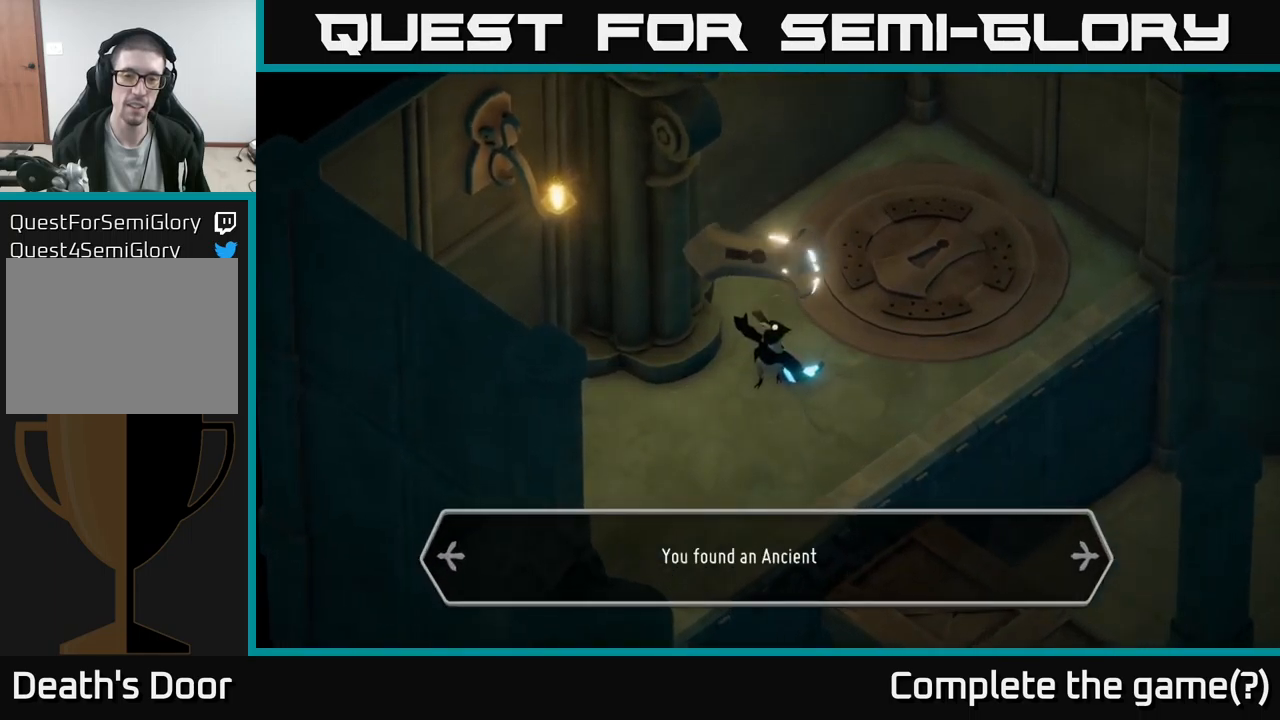
{"buttons": [], "left_stick": "center", "right_stick": "center", "events": []}
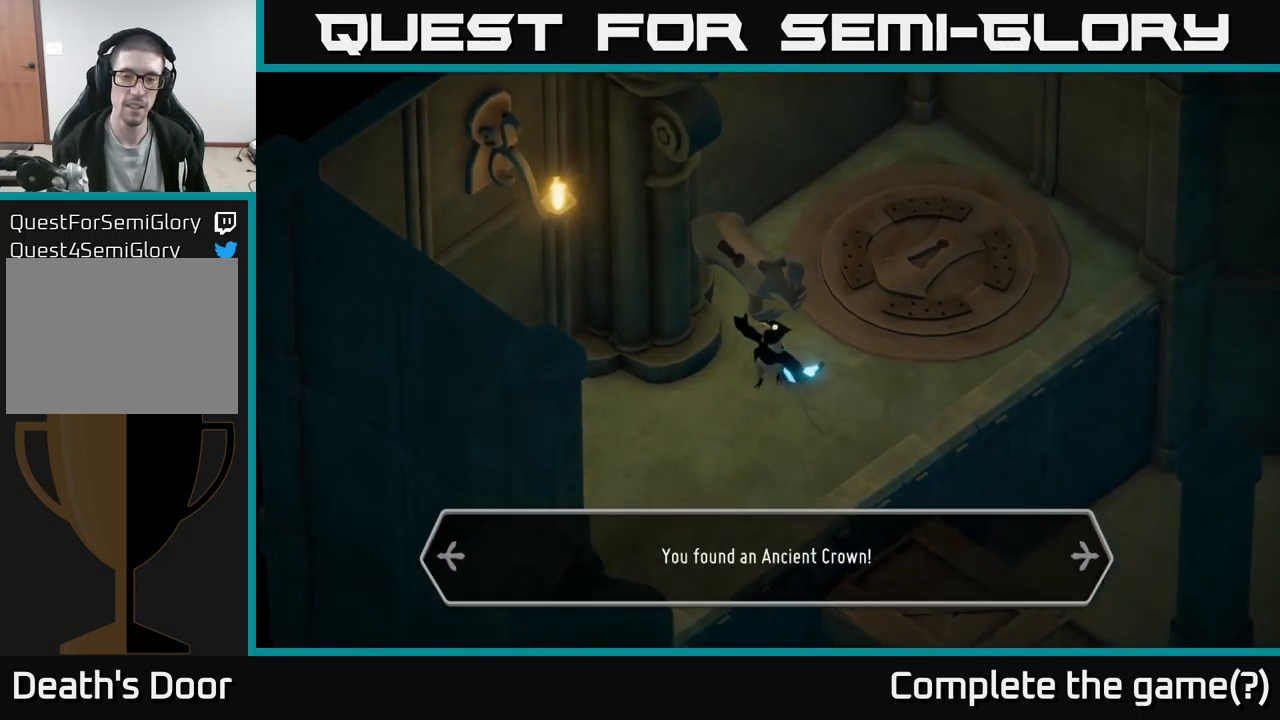
{"buttons": [], "left_stick": "center", "right_stick": "center", "events": []}
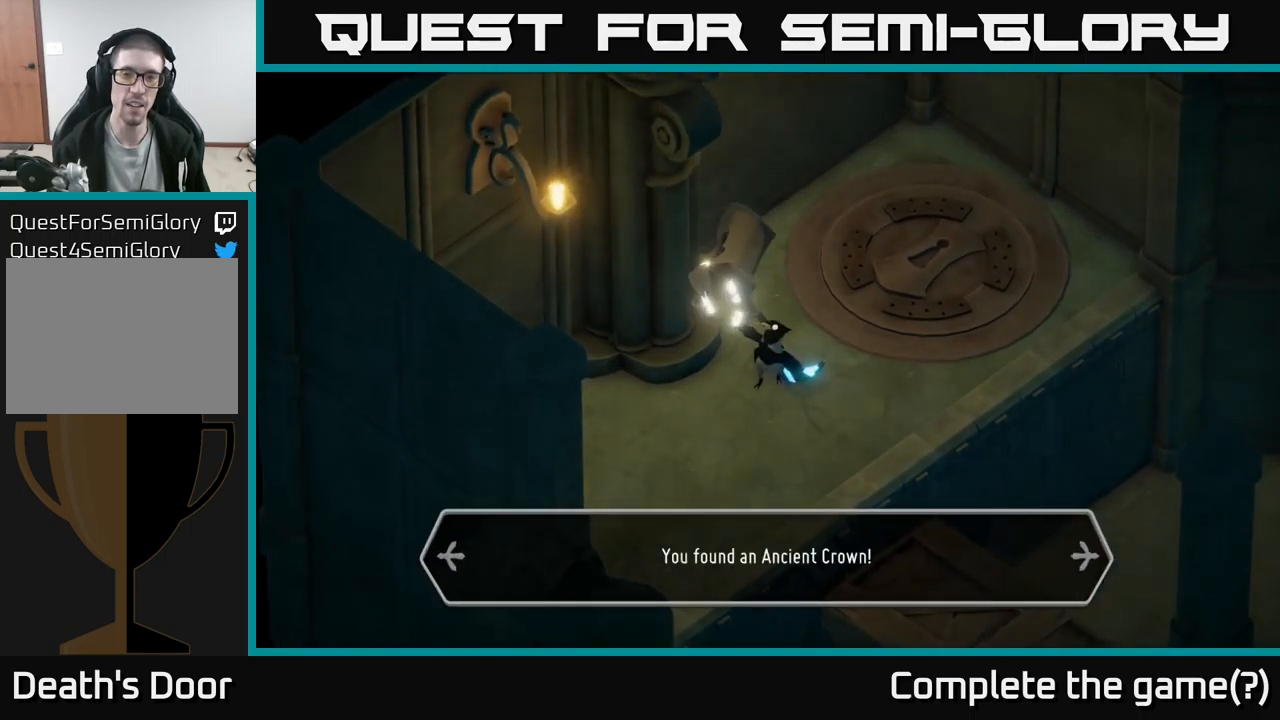
{"buttons": [], "left_stick": "center", "right_stick": "center", "events": []}
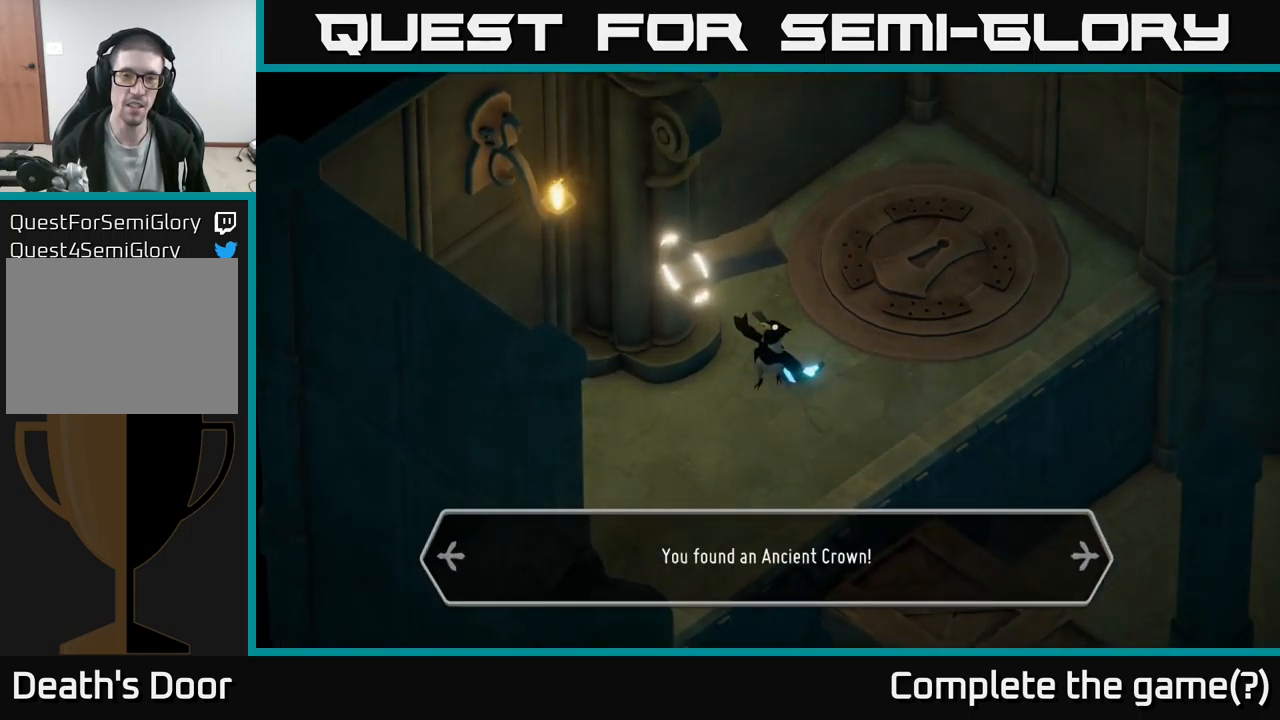
{"buttons": [], "left_stick": "center", "right_stick": "center", "events": []}
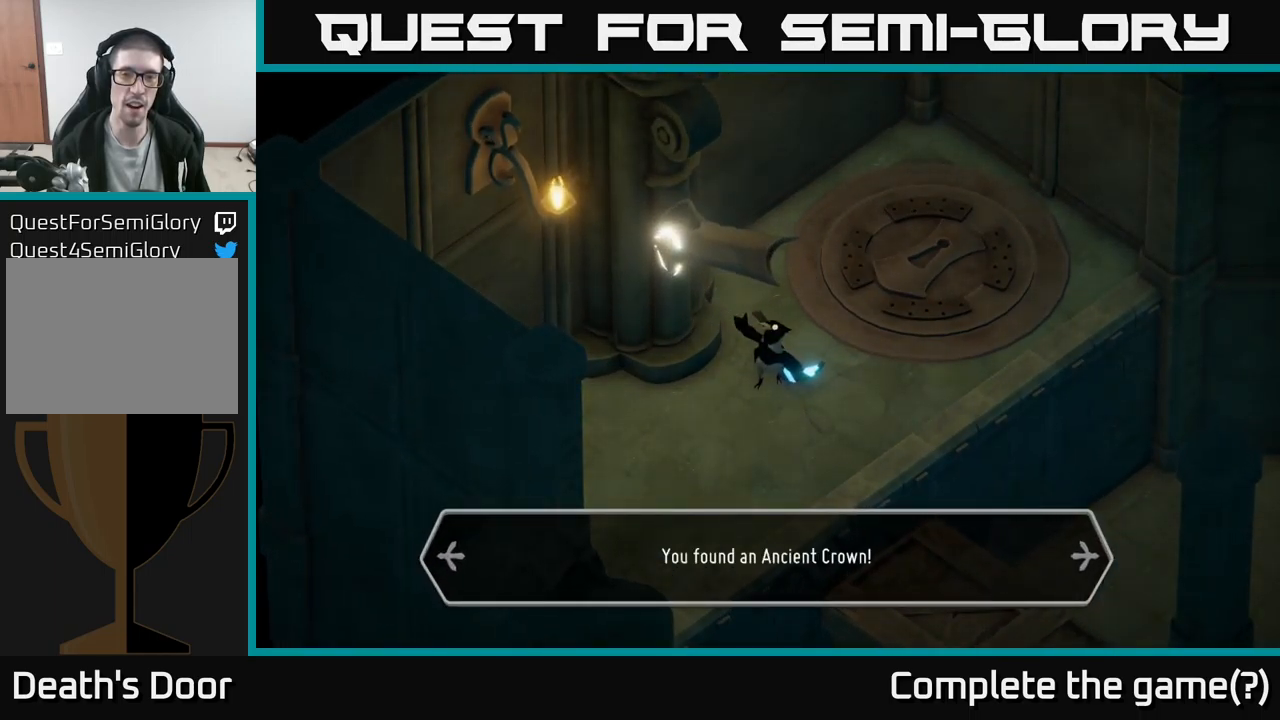
{"buttons": [], "left_stick": "center", "right_stick": "center", "events": [[134, "A", "down"], [284, "A", "up"]]}
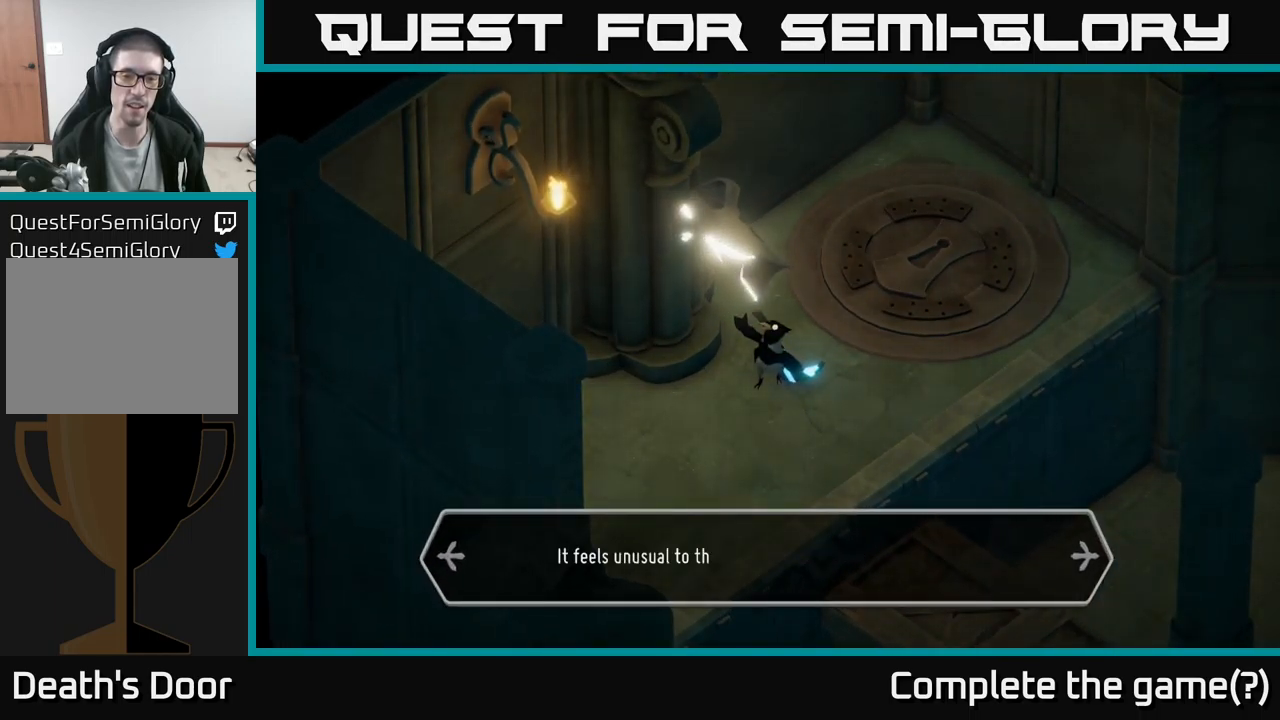
{"buttons": [], "left_stick": "center", "right_stick": "center", "events": []}
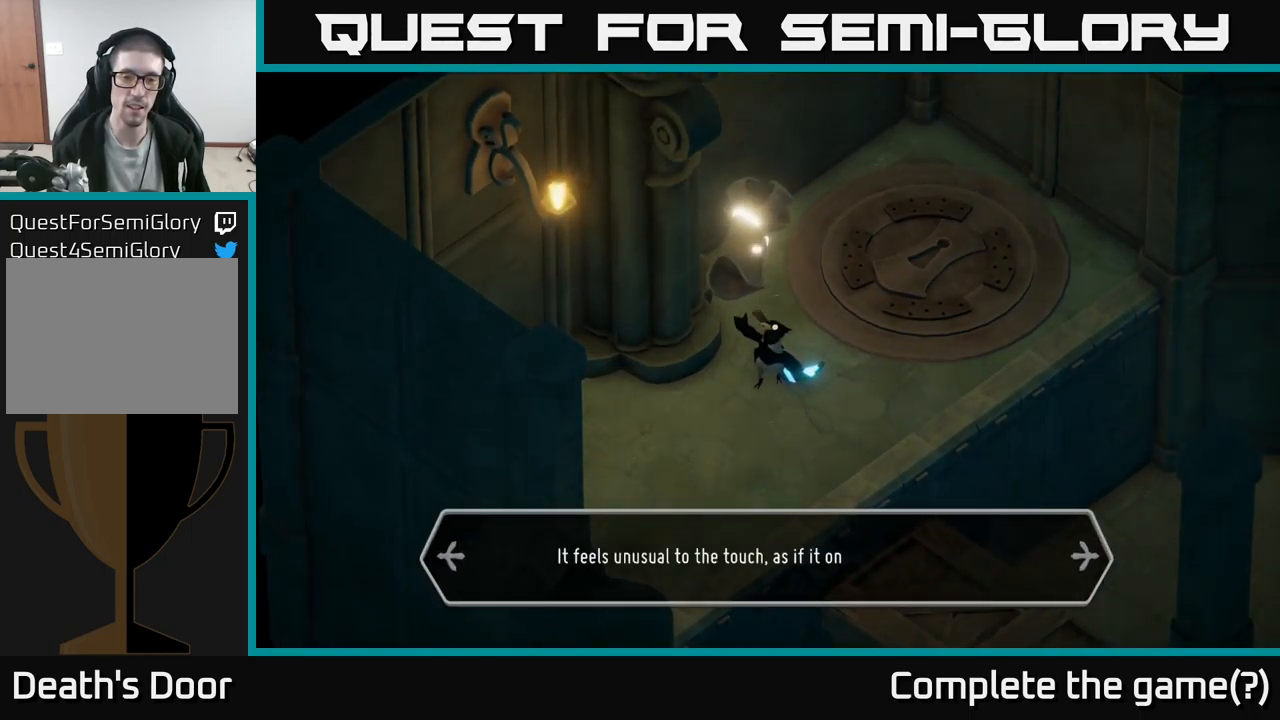
{"buttons": [], "left_stick": "center", "right_stick": "center", "events": [[317, "A", "down"], [417, "A", "up"]]}
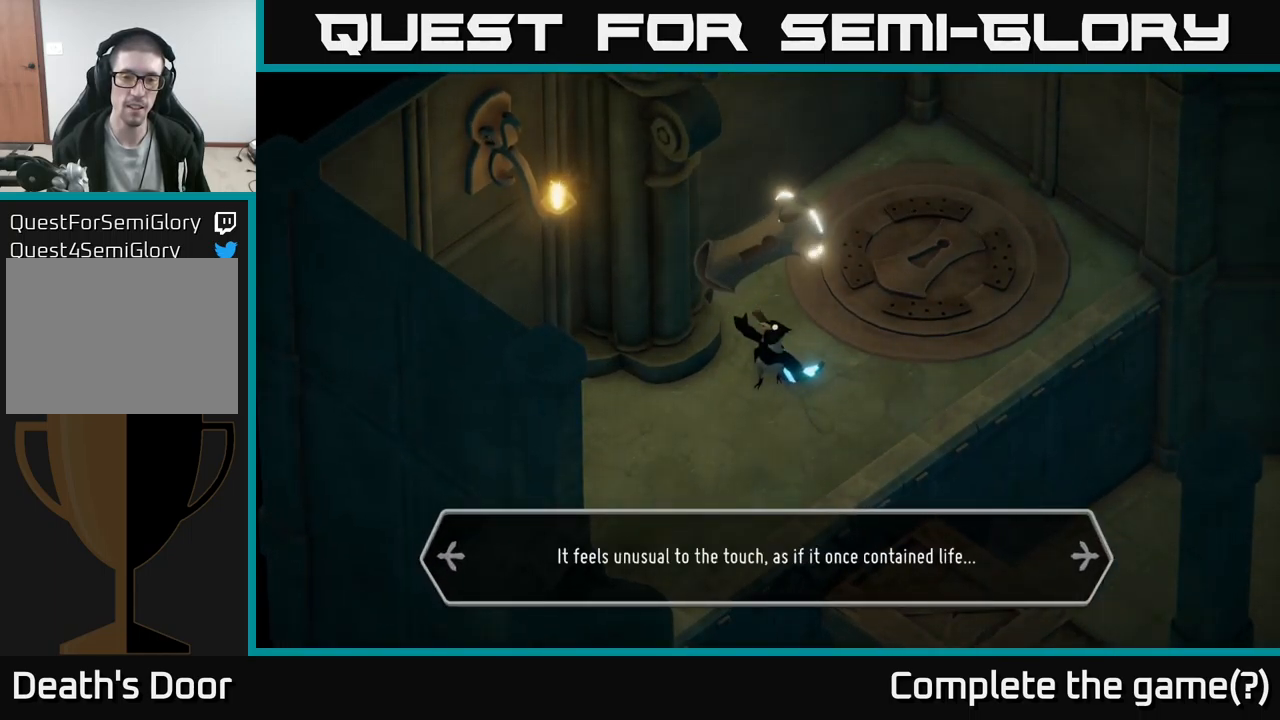
{"buttons": [], "left_stick": "up-right", "right_stick": "center", "events": [[284, "A", "down"], [367, "A", "up"], [450, "left_stick", "up-right"]]}
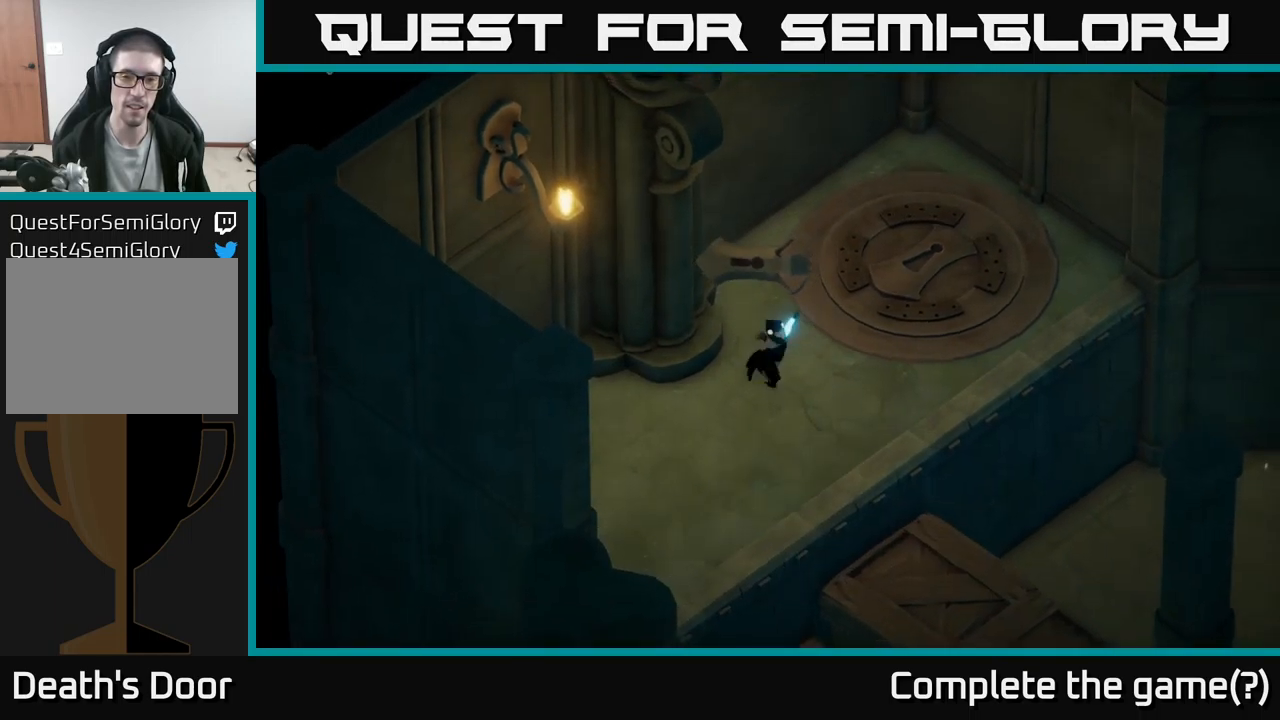
{"buttons": [], "left_stick": "up-right", "right_stick": "center", "events": []}
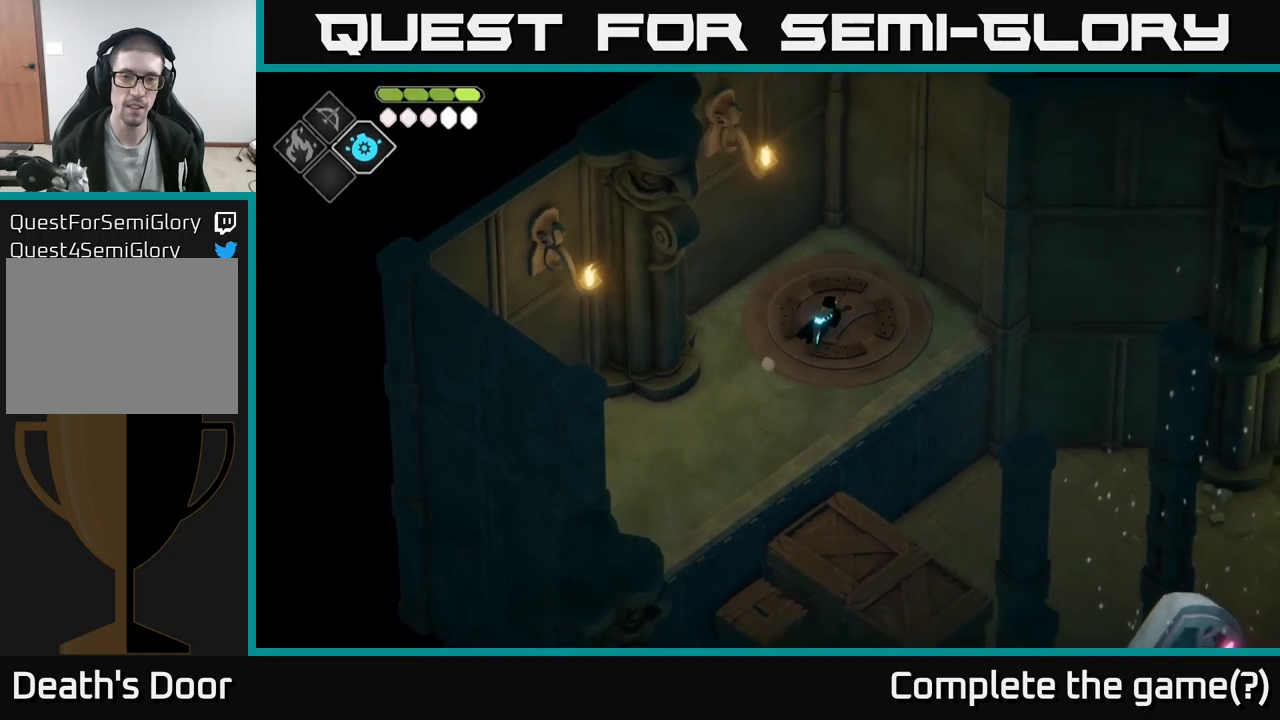
{"buttons": [], "left_stick": "center", "right_stick": "center", "events": [[150, "left_stick", "down-right"], [267, "left_stick", "center"]]}
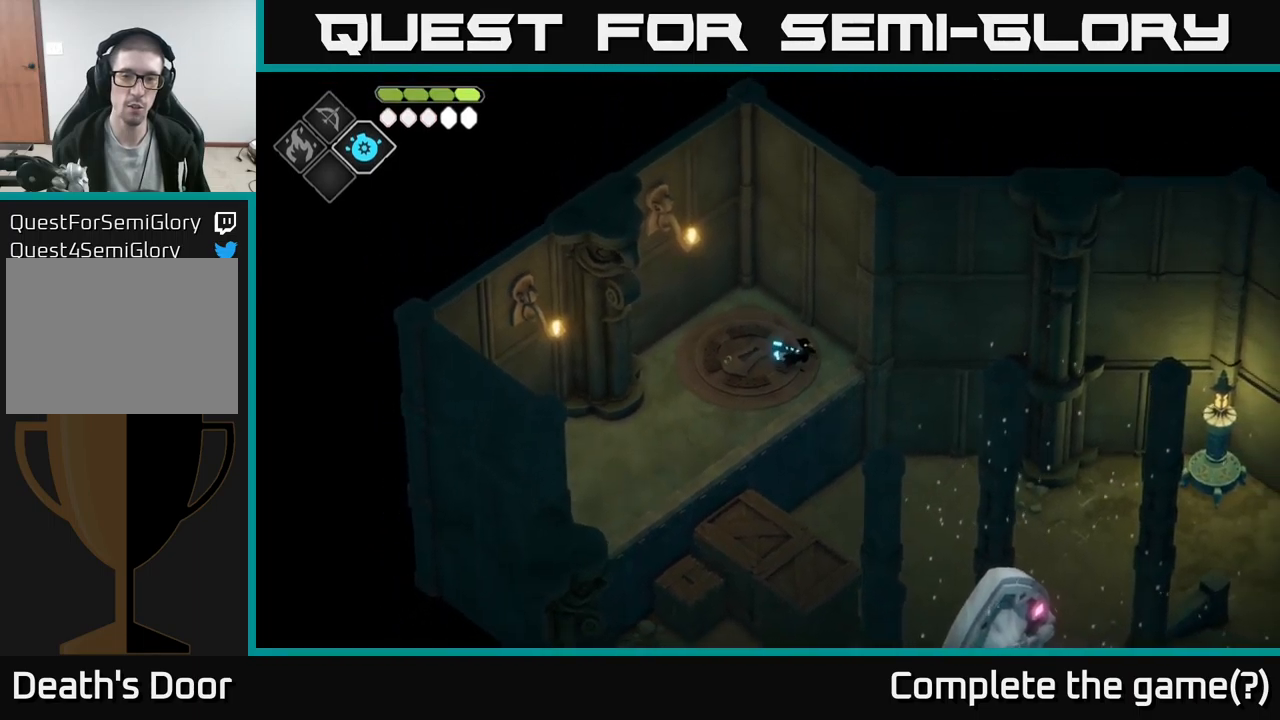
{"buttons": [], "left_stick": "down-left", "right_stick": "center", "events": [[200, "left_stick", "down-left"]]}
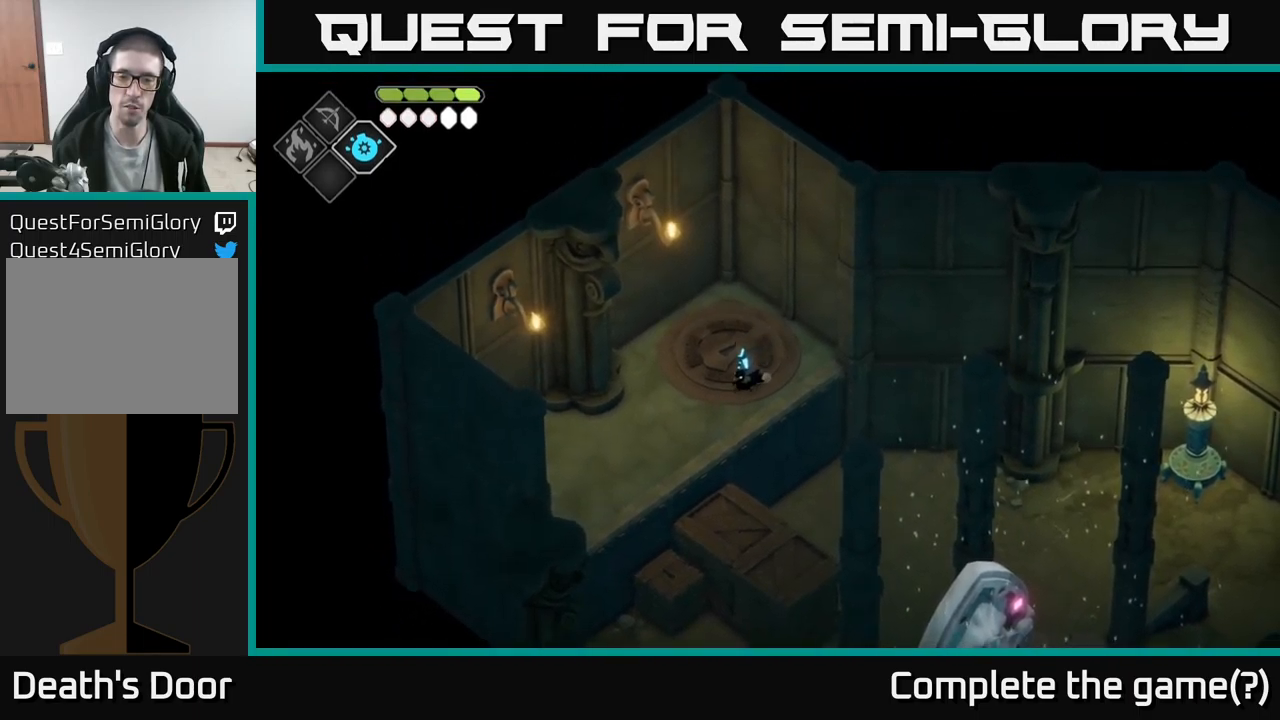
{"buttons": [], "left_stick": "right", "right_stick": "center", "events": [[200, "left_stick", "down"], [300, "left_stick", "down-right"], [450, "left_stick", "right"]]}
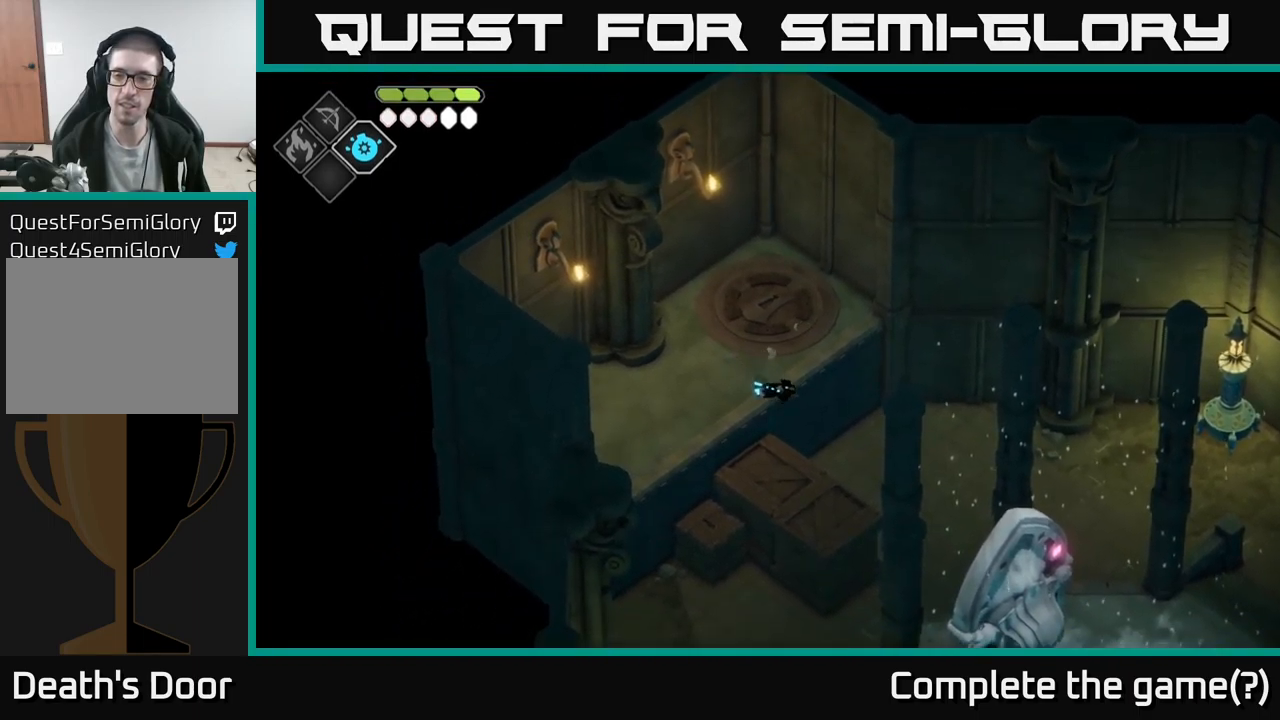
{"buttons": [], "left_stick": "center", "right_stick": "center", "events": [[333, "left_stick", "center"]]}
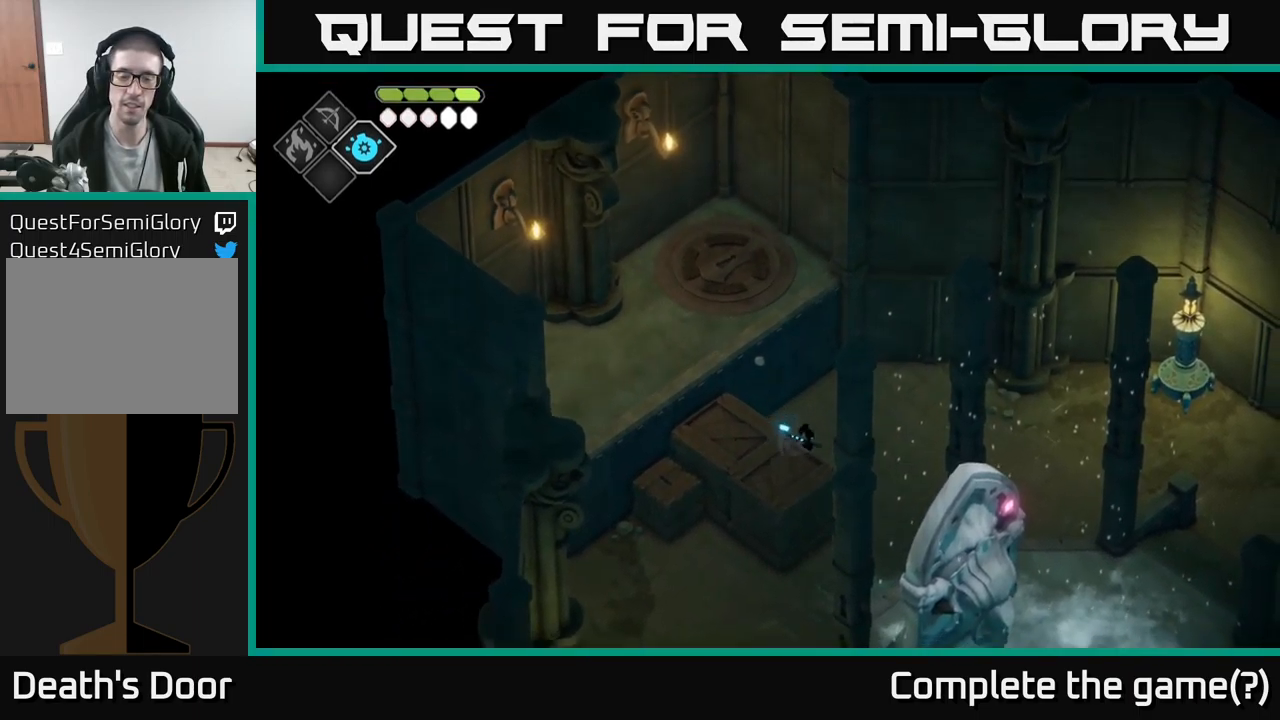
{"buttons": [], "left_stick": "down-left", "right_stick": "center", "events": [[50, "left_stick", "down-left"], [133, "X", "down"], [317, "X", "up"], [367, "left_stick", "center"], [500, "left_stick", "down-left"]]}
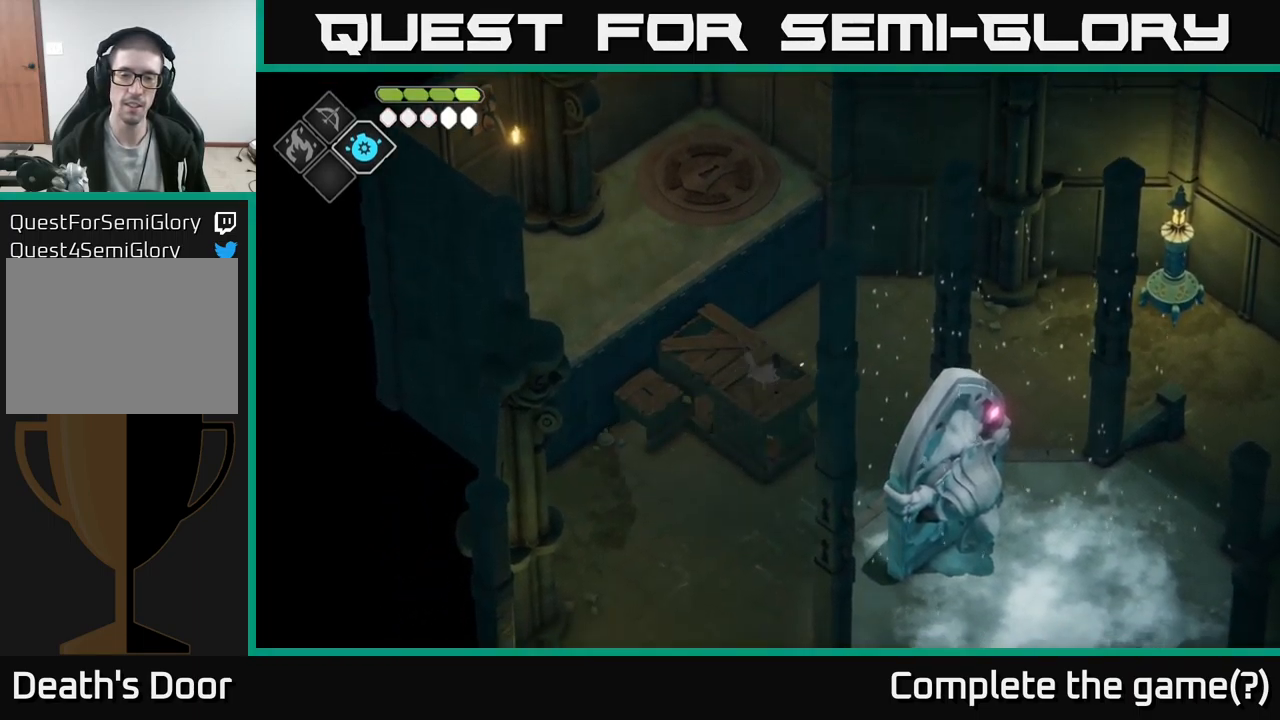
{"buttons": [], "left_stick": "down-left", "right_stick": "center", "events": [[33, "X", "down"], [150, "left_stick", "down"], [267, "X", "up"], [467, "left_stick", "down-left"]]}
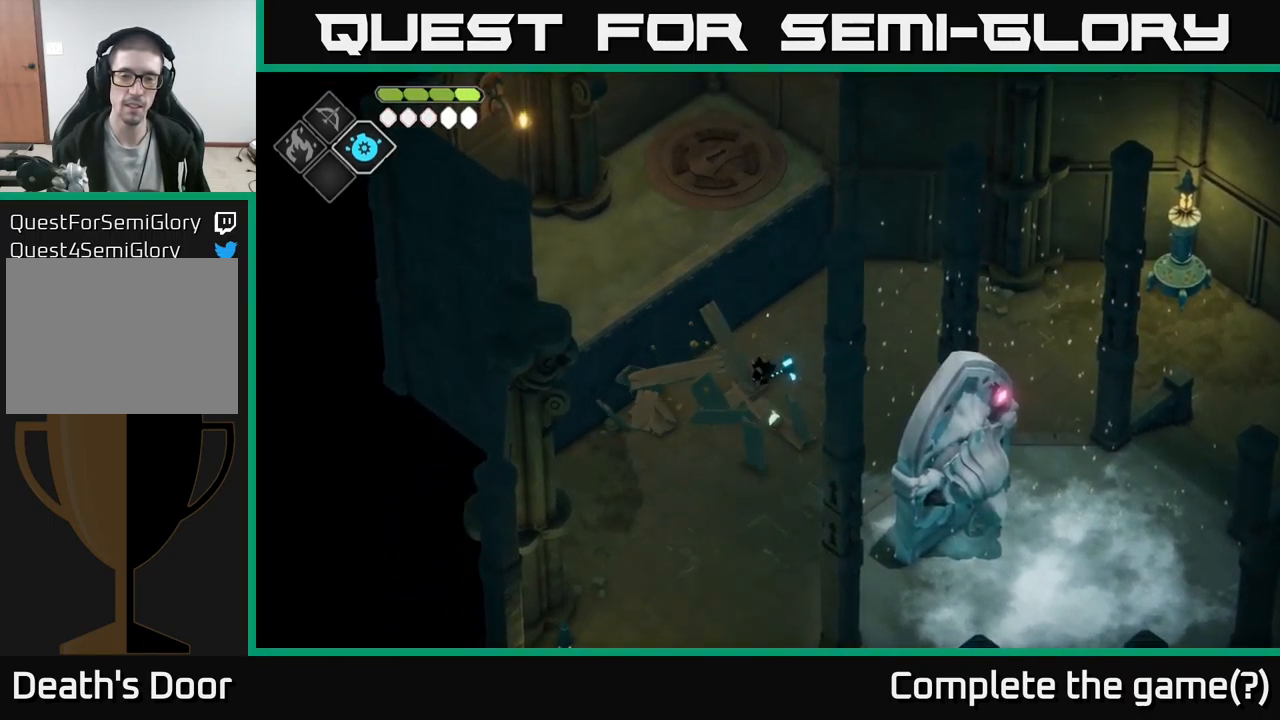
{"buttons": ["Y"], "left_stick": "down", "right_stick": "center", "events": [[267, "left_stick", "down"], [483, "Y", "down"]]}
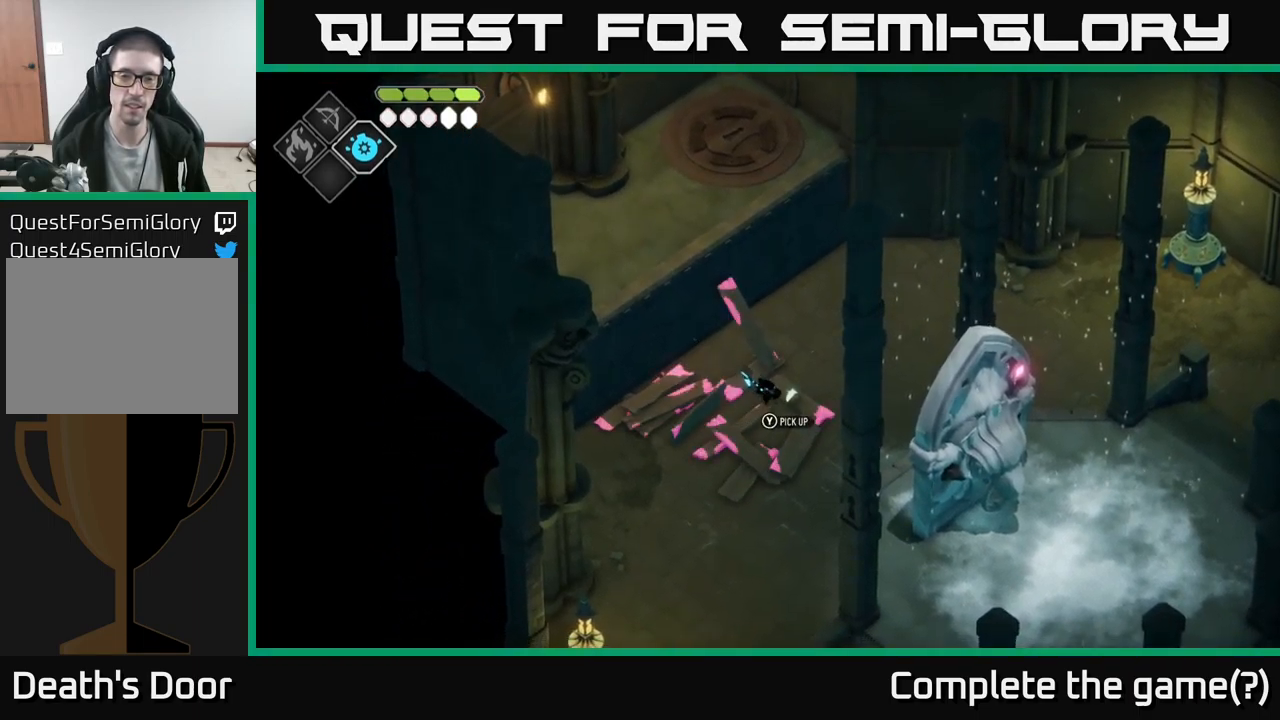
{"buttons": [], "left_stick": "right", "right_stick": "center", "events": [[117, "Y", "up"], [500, "left_stick", "right"]]}
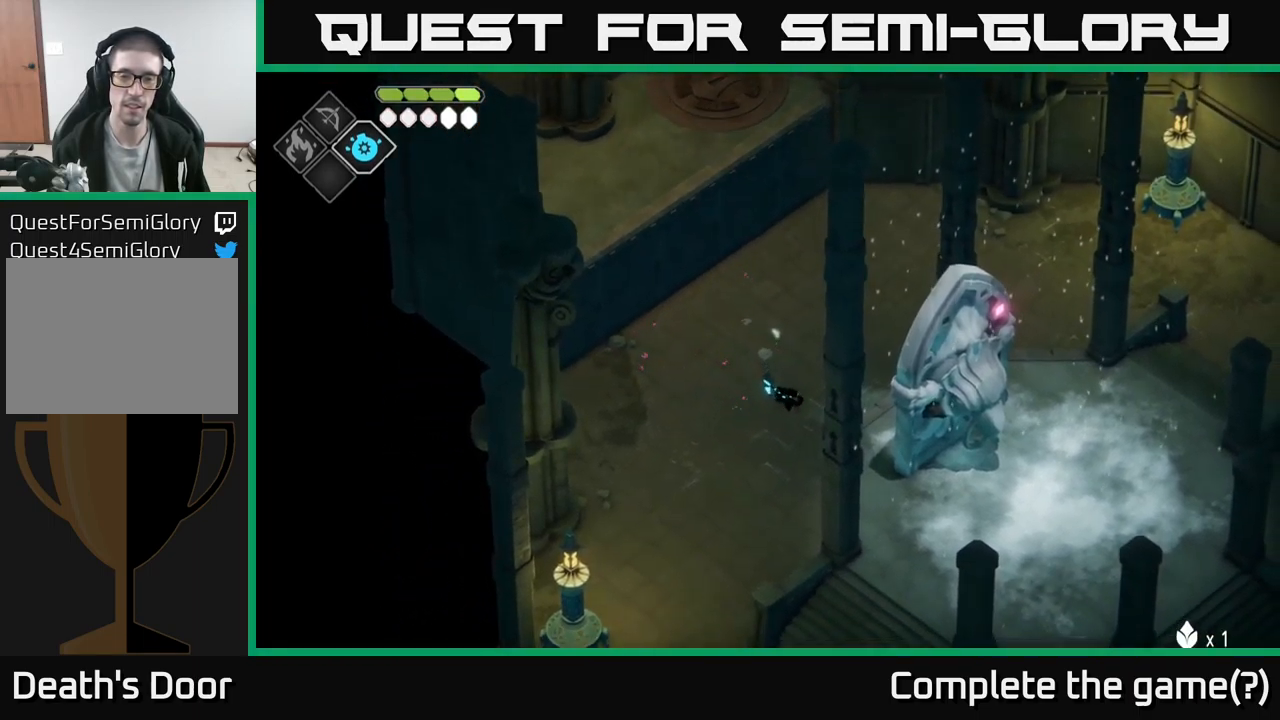
{"buttons": ["A"], "left_stick": "up-right", "right_stick": "center", "events": [[50, "left_stick", "up-right"], [283, "A", "down"]]}
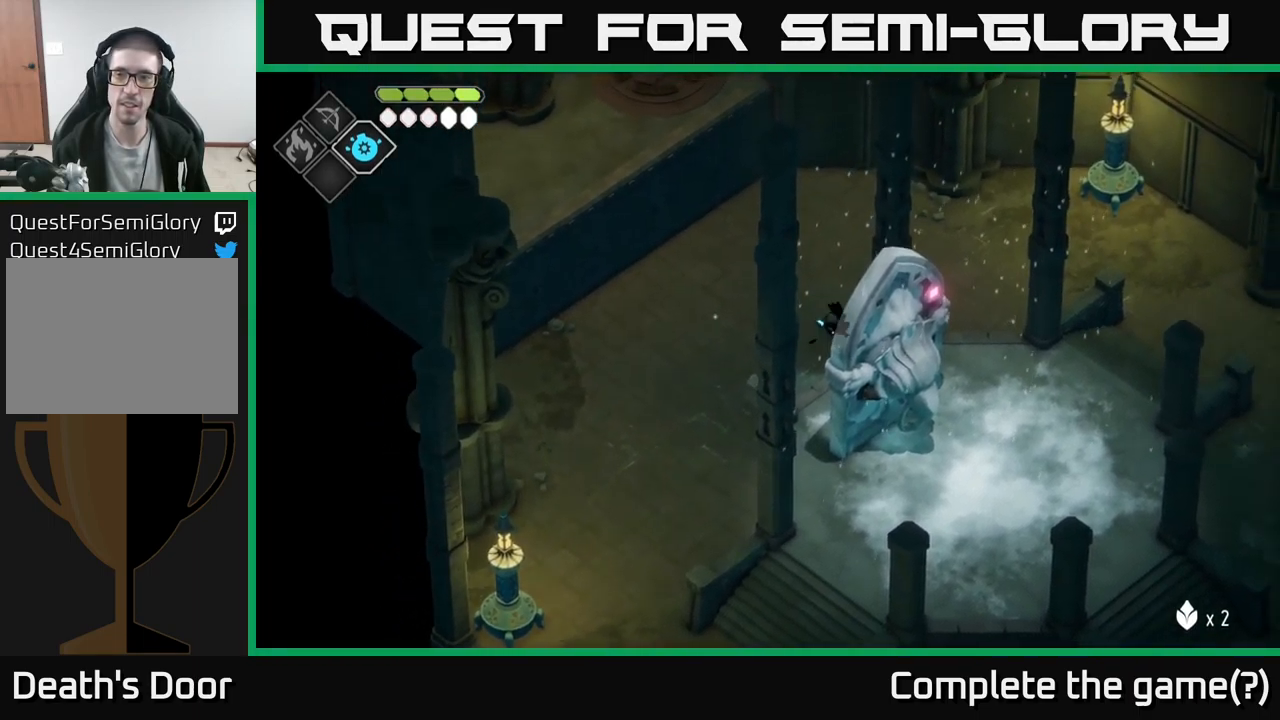
{"buttons": [], "left_stick": "right", "right_stick": "center", "events": [[17, "A", "up"], [50, "left_stick", "right"]]}
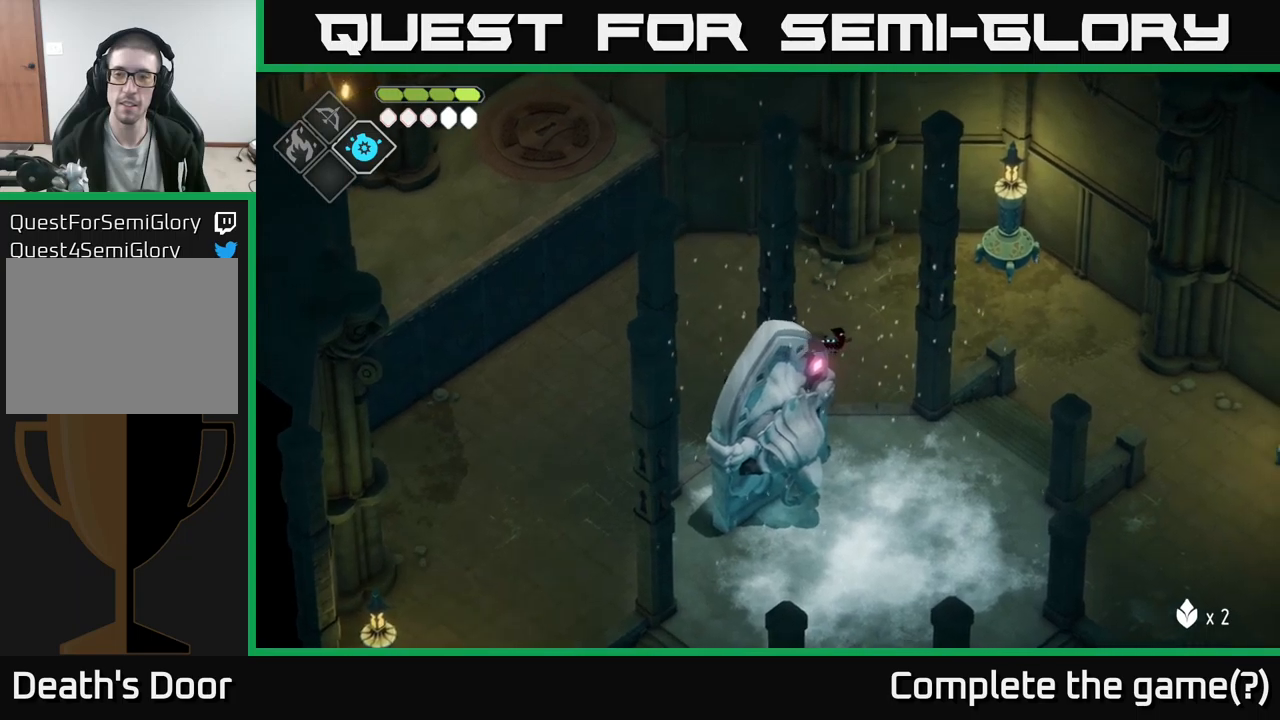
{"buttons": [], "left_stick": "down-right", "right_stick": "center", "events": [[233, "A", "down"], [433, "A", "up"], [500, "left_stick", "down-right"]]}
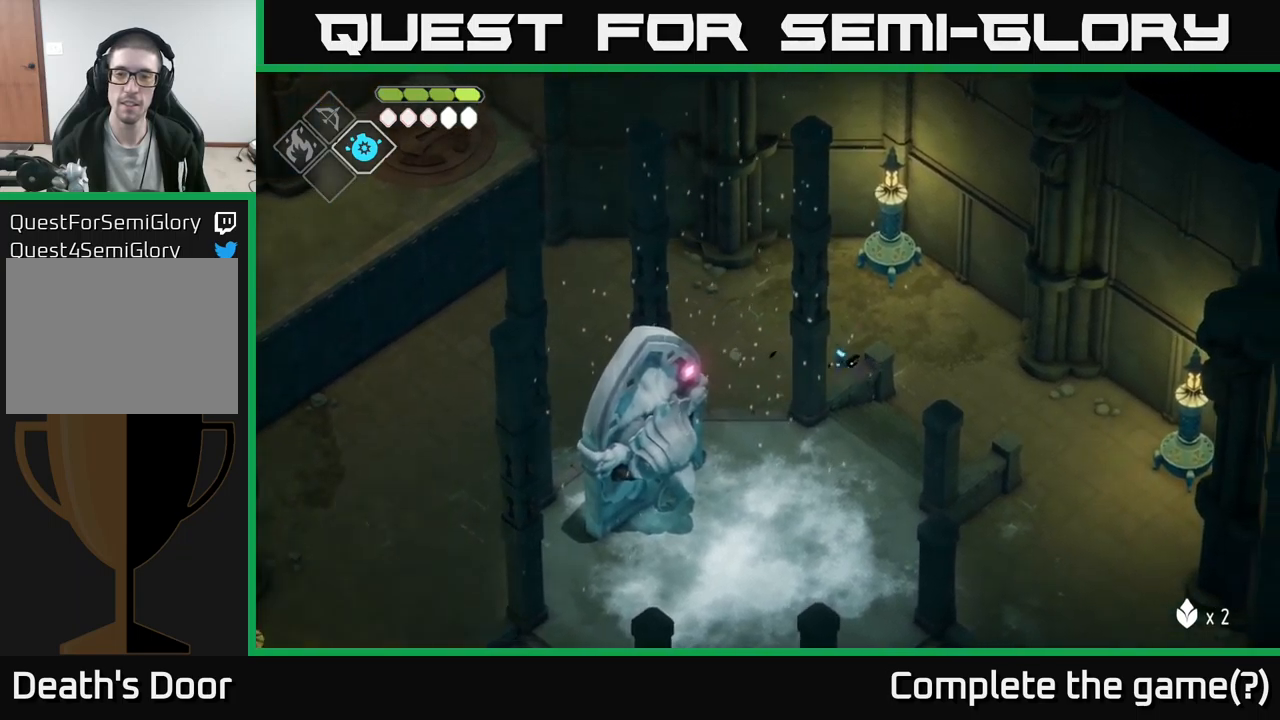
{"buttons": [], "left_stick": "down-left", "right_stick": "center", "events": [[283, "left_stick", "down"], [500, "left_stick", "down-left"]]}
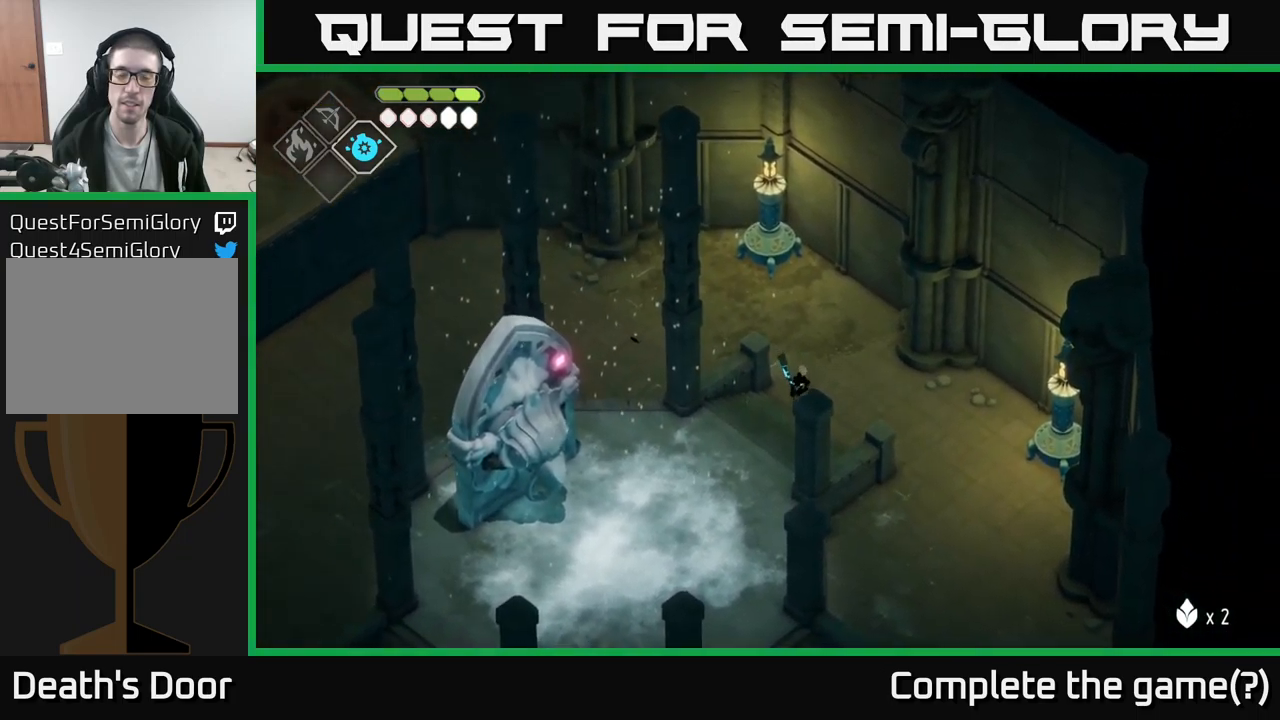
{"buttons": [], "left_stick": "down-left", "right_stick": "center", "events": [[167, "A", "down"], [450, "A", "up"]]}
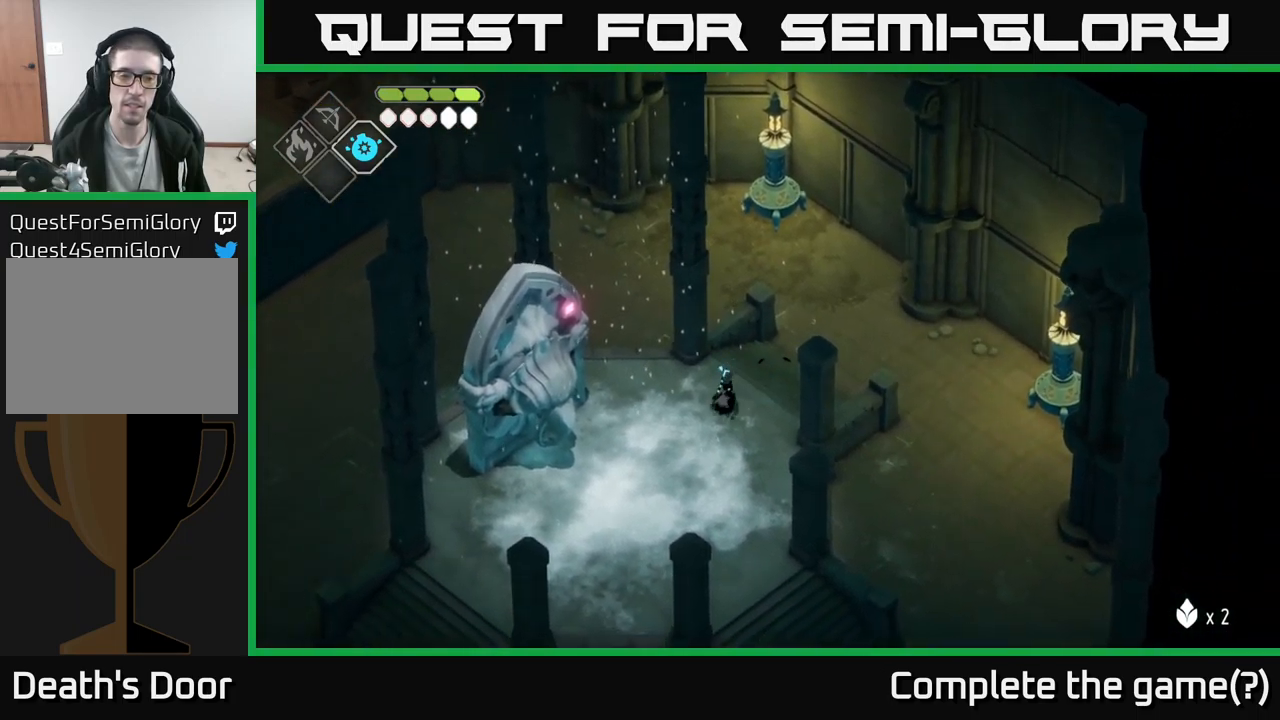
{"buttons": [], "left_stick": "down-left", "right_stick": "center", "events": []}
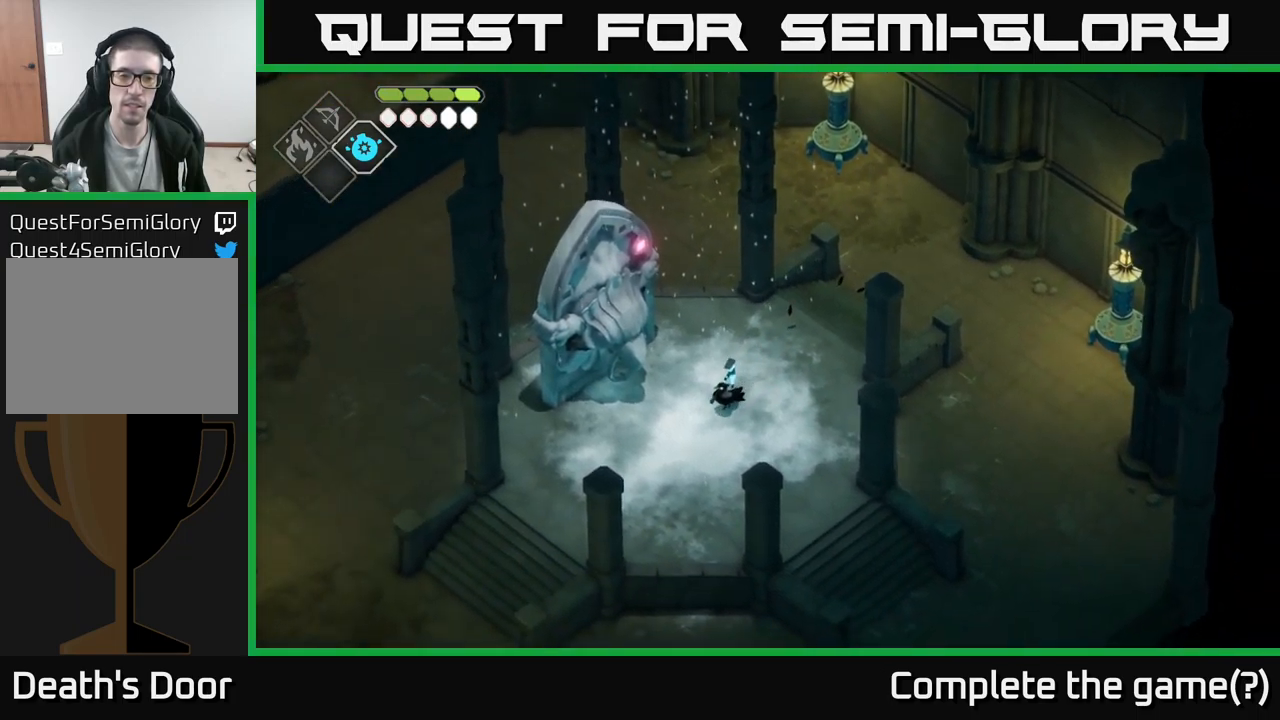
{"buttons": ["Y"], "left_stick": "center", "right_stick": "center", "events": [[150, "left_stick", "left"], [350, "left_stick", "center"], [417, "Y", "down"]]}
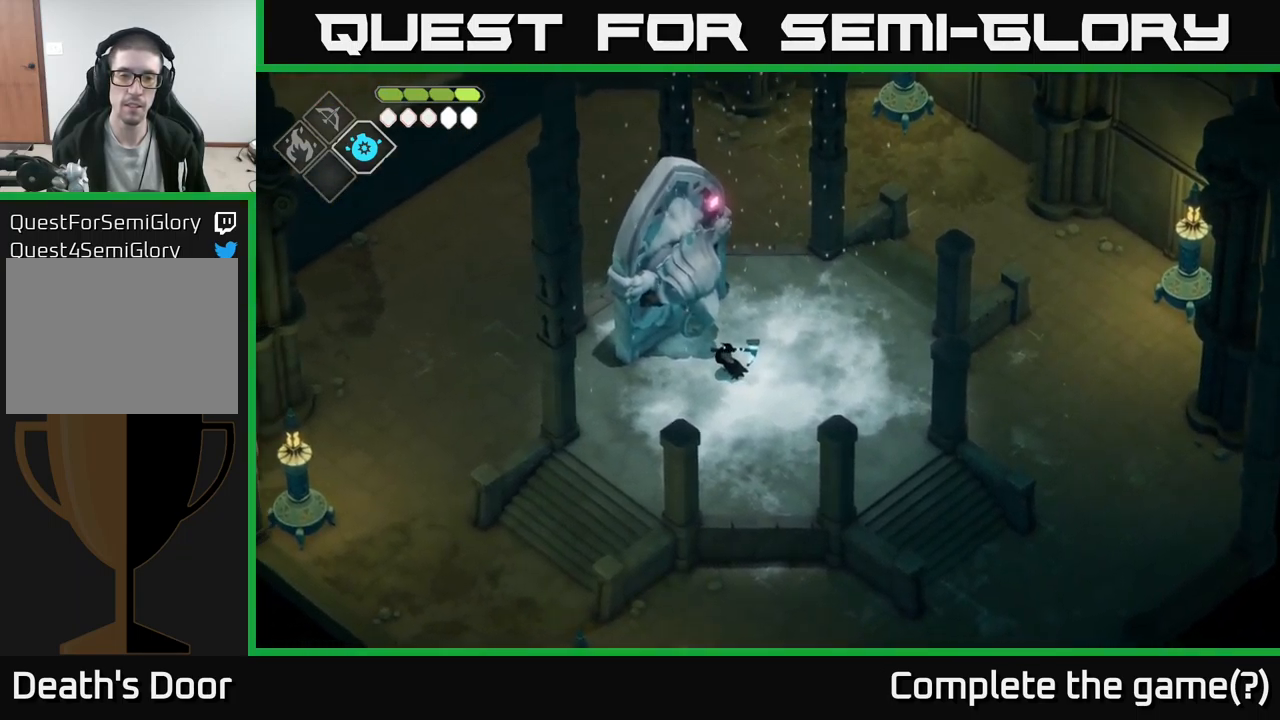
{"buttons": [], "left_stick": "center", "right_stick": "center", "events": [[117, "Y", "up"], [250, "Y", "down"], [350, "Y", "up"]]}
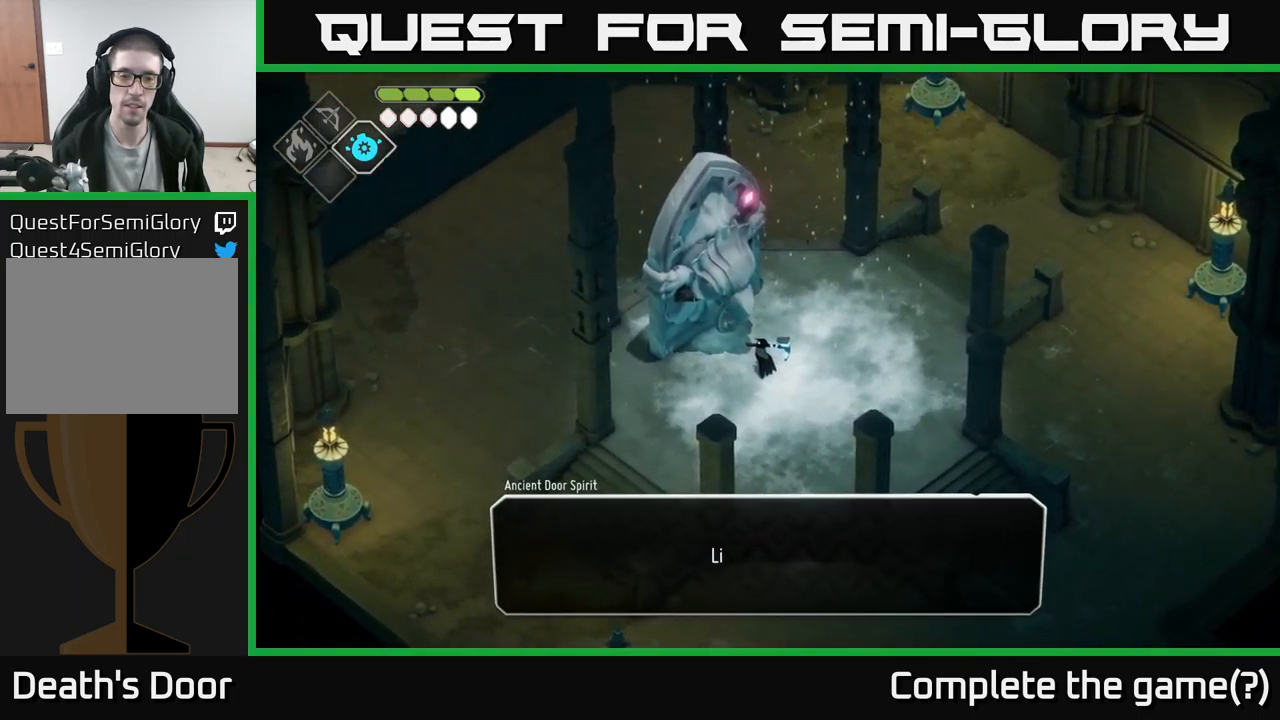
{"buttons": [], "left_stick": "center", "right_stick": "center", "events": [[283, "A", "down"], [483, "A", "up"]]}
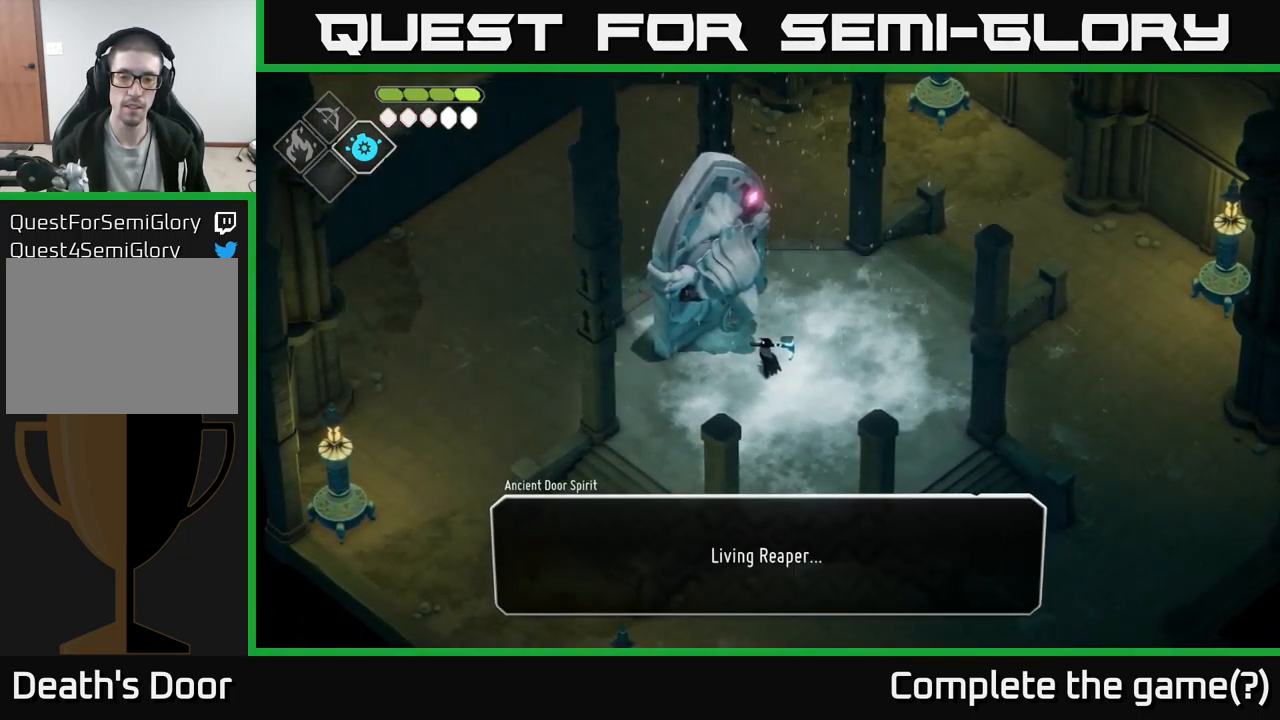
{"buttons": ["A"], "left_stick": "center", "right_stick": "center", "events": [[150, "A", "down"], [283, "A", "up"], [383, "A", "down"]]}
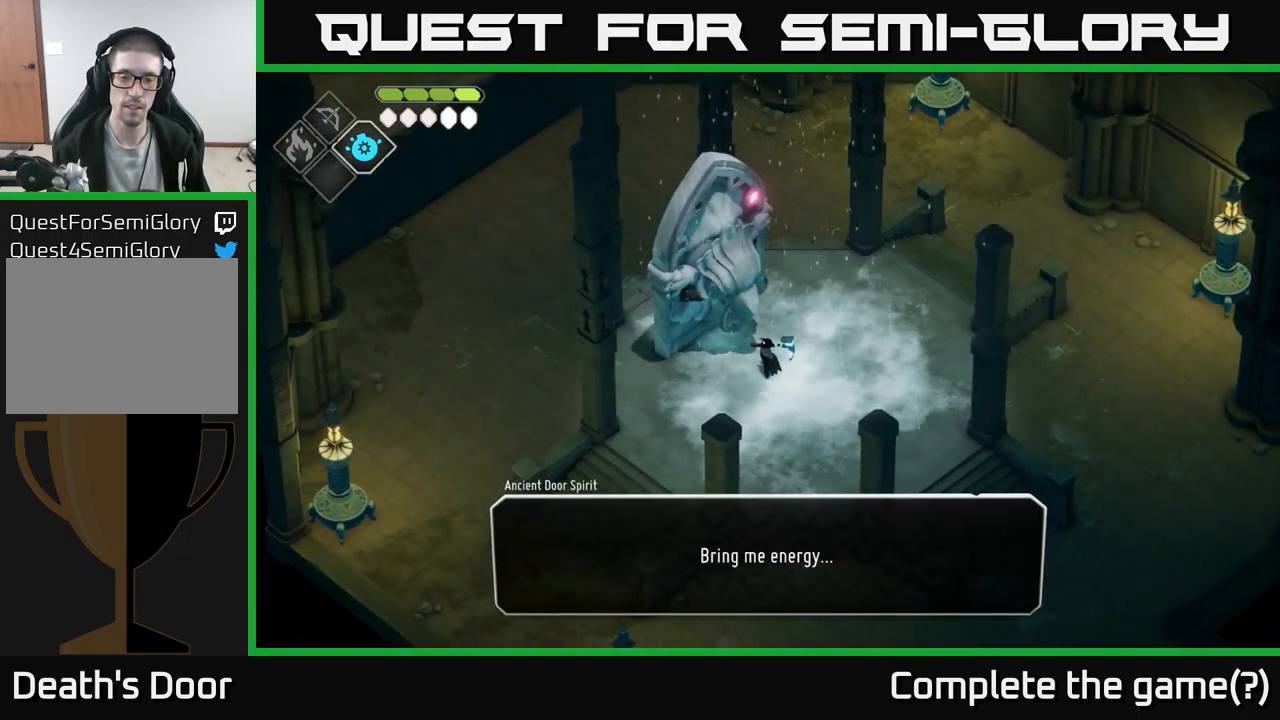
{"buttons": [], "left_stick": "down", "right_stick": "center", "events": [[17, "A", "up"], [283, "A", "down"], [383, "left_stick", "down"], [433, "A", "up"]]}
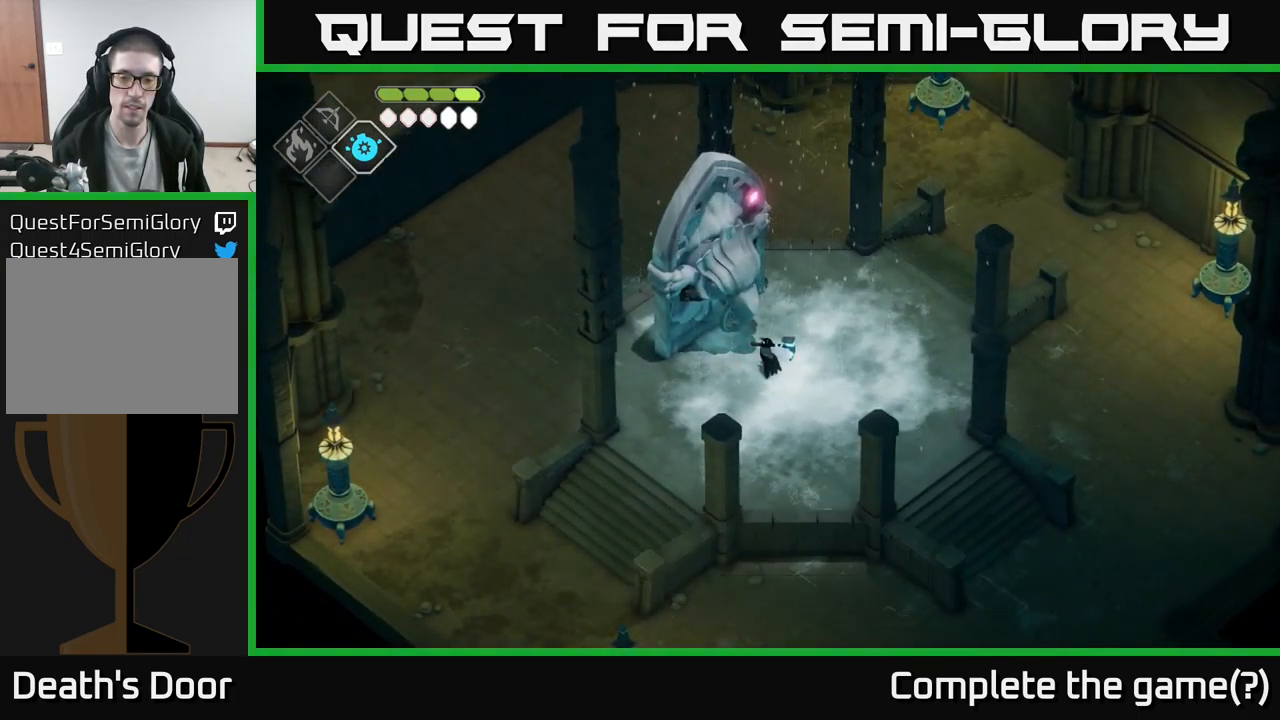
{"buttons": [], "left_stick": "down-right", "right_stick": "center", "events": [[67, "left_stick", "down-right"]]}